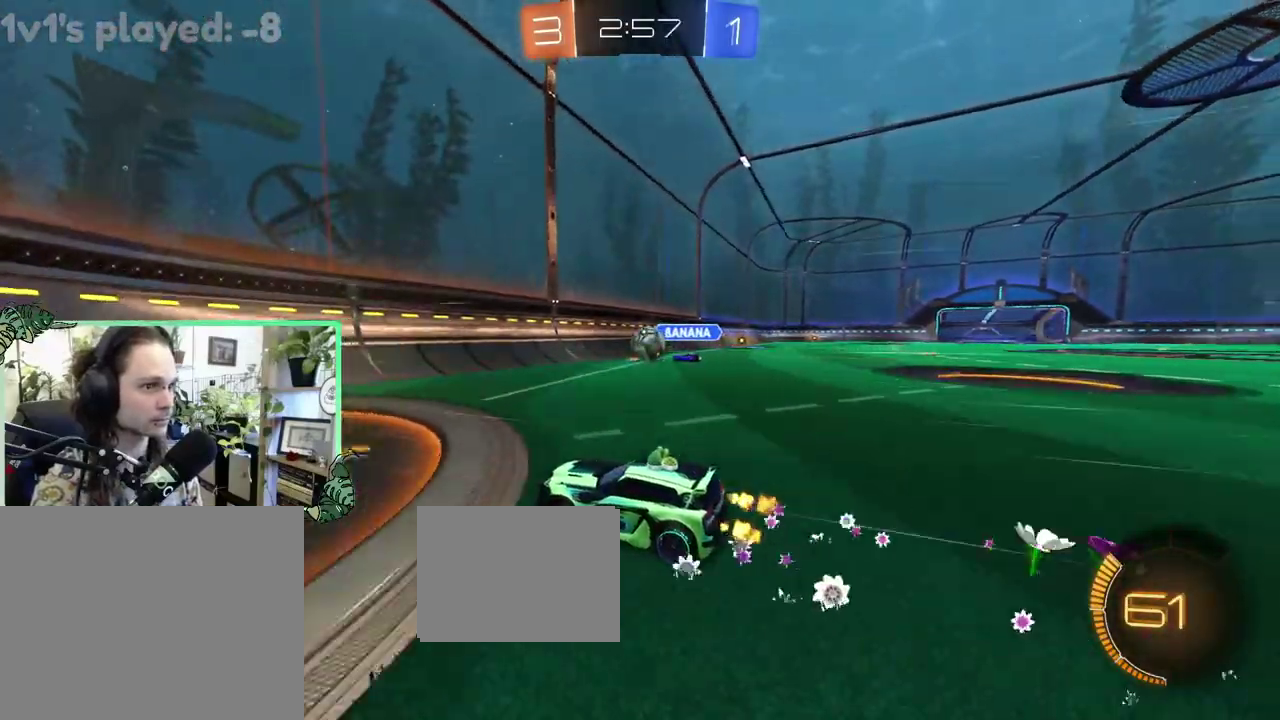
Gameplay with a controller (Xbox layout); each line is a JSON object with the inputs held at the frame after it. "events" lists button and stick changes between this image and that frame as [ms after this image, input, new state], when the widget could be followed in between. This overlay highlights the sticks when they move; stick clicks (L3 R3) are not distinguishable. This document gives stick clicks only as held states, not as events.
{"buttons": ["R2"], "left_stick": "down-left", "right_stick": "center", "events": [[200, "L2", "up"], [200, "left_stick", "down-left"], [300, "R2", "down"]]}
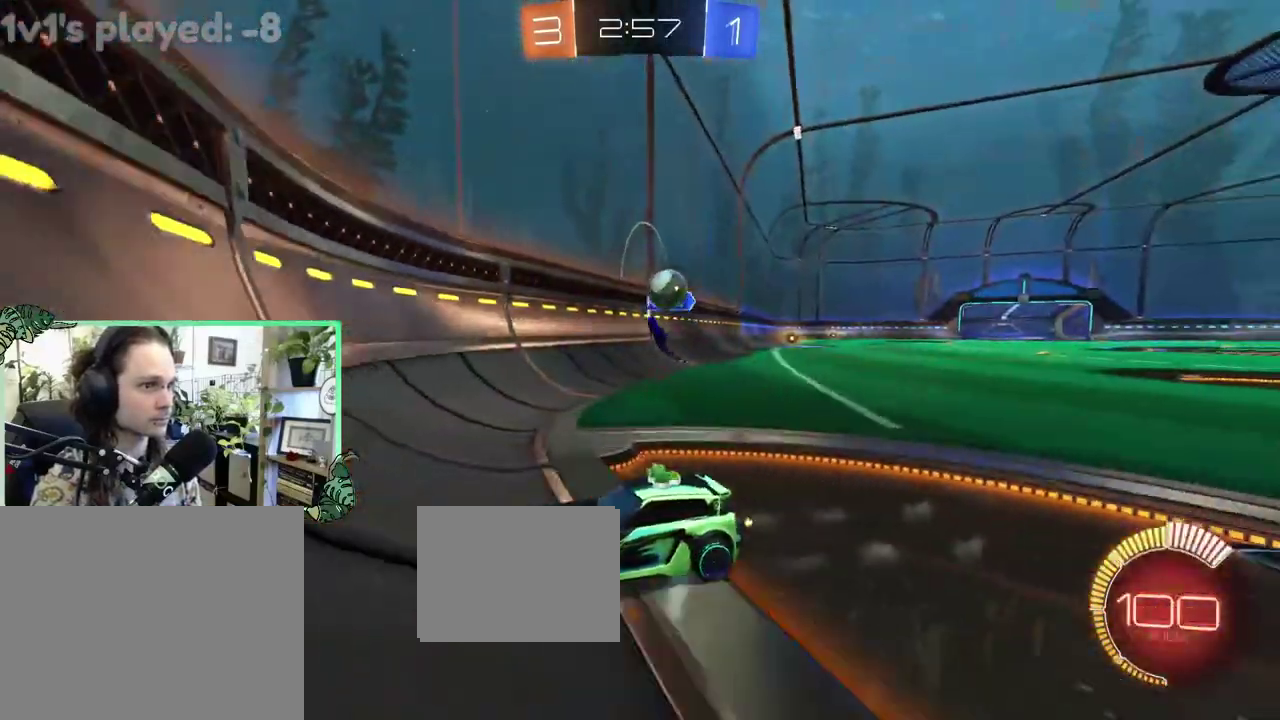
{"buttons": ["R2"], "left_stick": "right", "right_stick": "center", "events": [[33, "B", "down"], [233, "B", "up"], [233, "left_stick", "center"], [367, "left_stick", "right"]]}
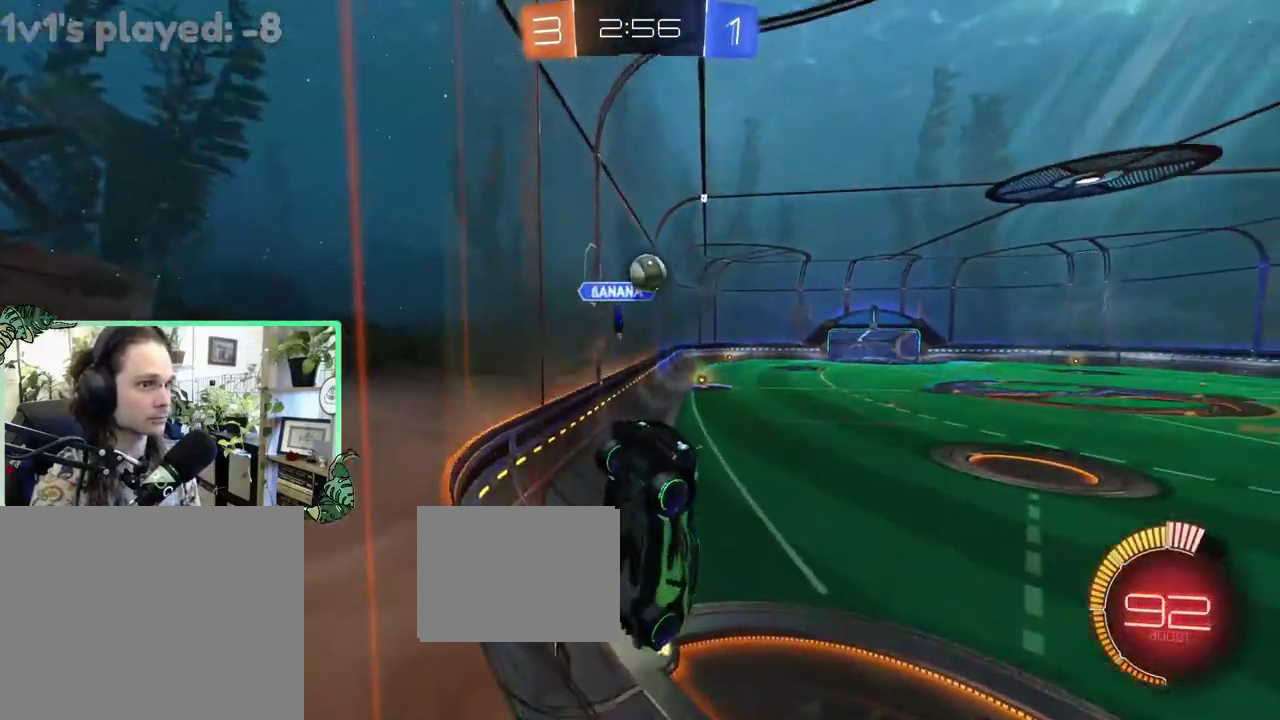
{"buttons": ["R2"], "left_stick": "center", "right_stick": "center", "events": [[33, "left_stick", "center"], [250, "B", "down"], [417, "B", "up"]]}
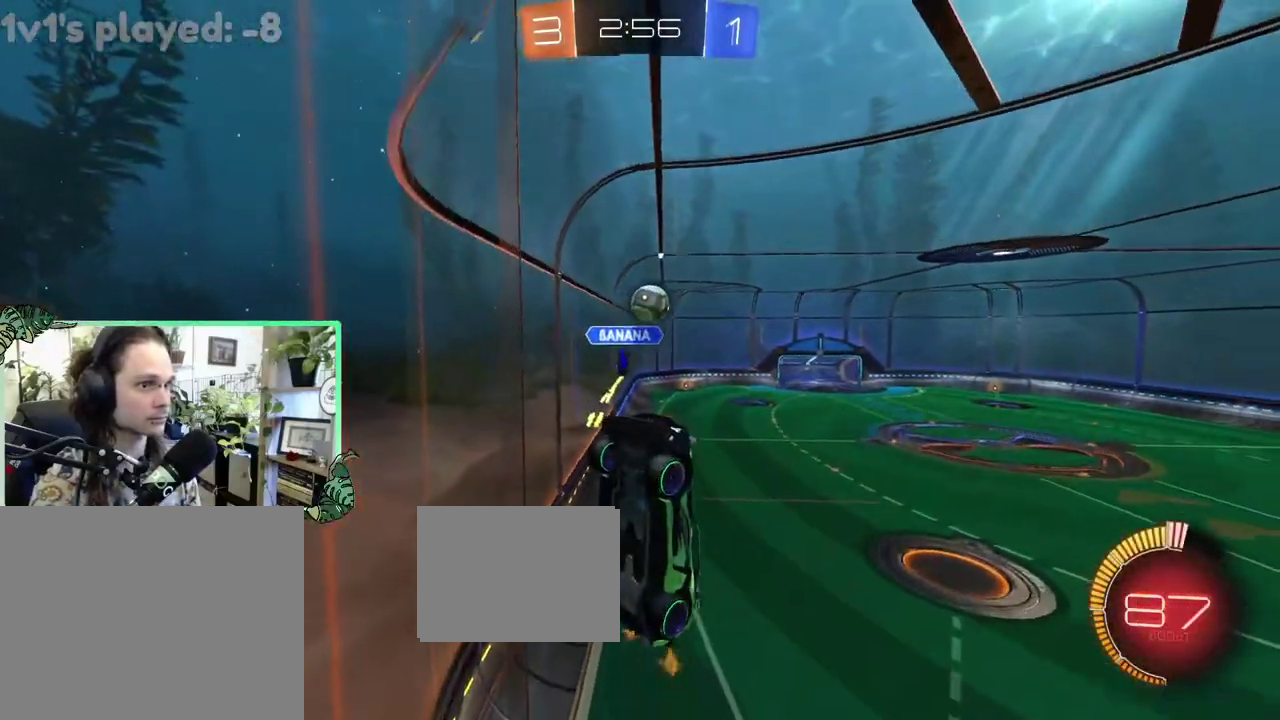
{"buttons": ["R2"], "left_stick": "center", "right_stick": "center", "events": [[17, "left_stick", "left"], [67, "left_stick", "center"]]}
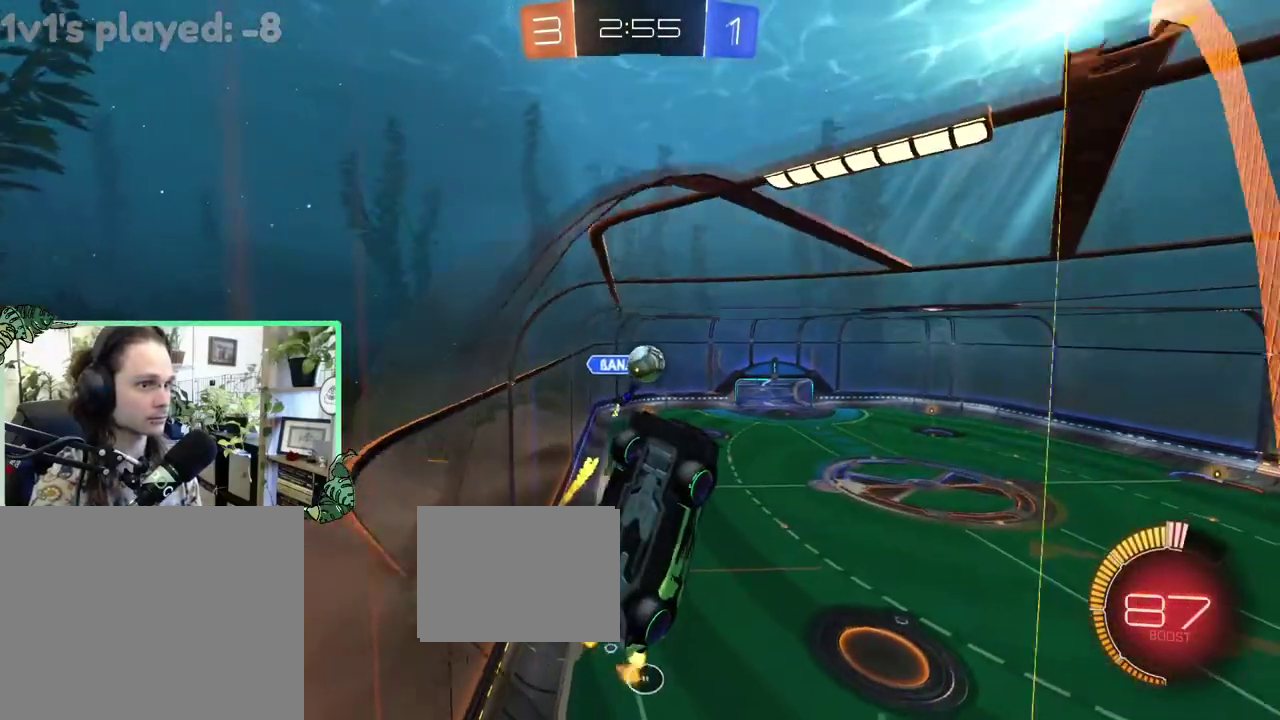
{"buttons": ["R2"], "left_stick": "right", "right_stick": "center", "events": [[400, "left_stick", "right"]]}
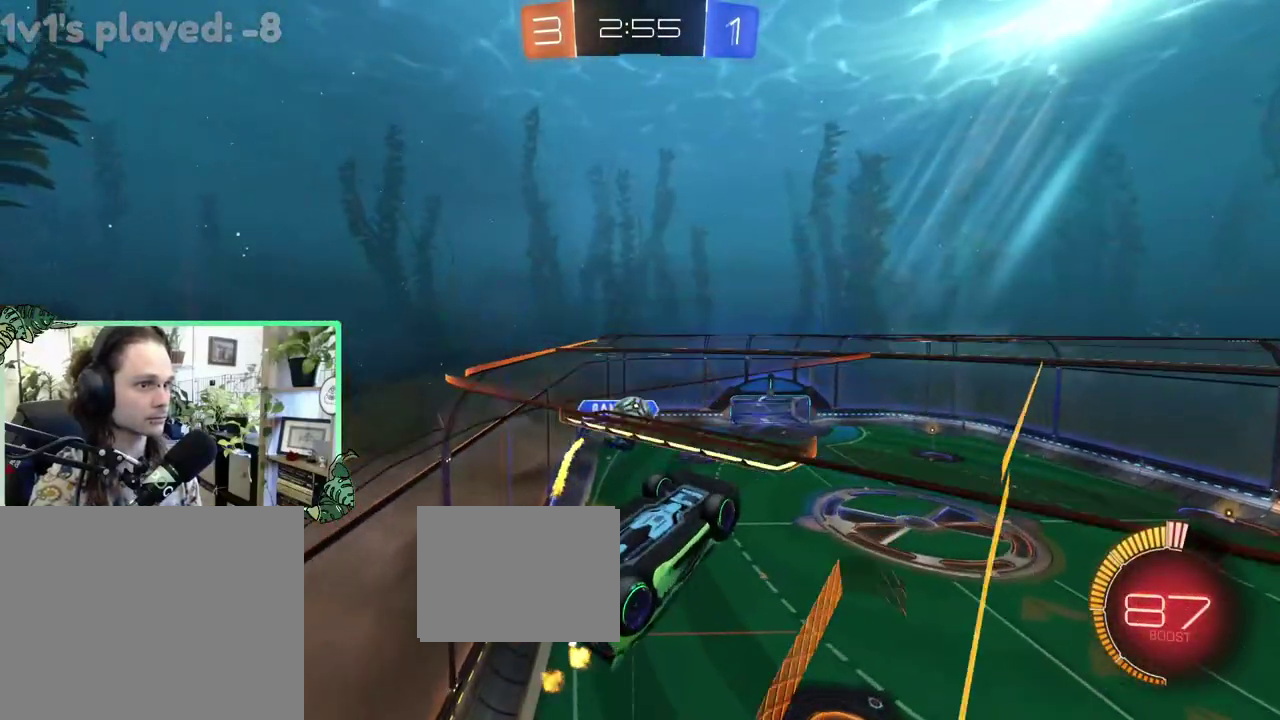
{"buttons": ["B", "L1", "R2"], "left_stick": "left", "right_stick": "center", "events": [[67, "left_stick", "center"], [133, "R2", "up"], [167, "A", "down"], [233, "L1", "down"], [283, "left_stick", "up-right"], [300, "A", "up"], [350, "left_stick", "up"], [467, "B", "down"], [467, "R2", "down"], [467, "left_stick", "left"]]}
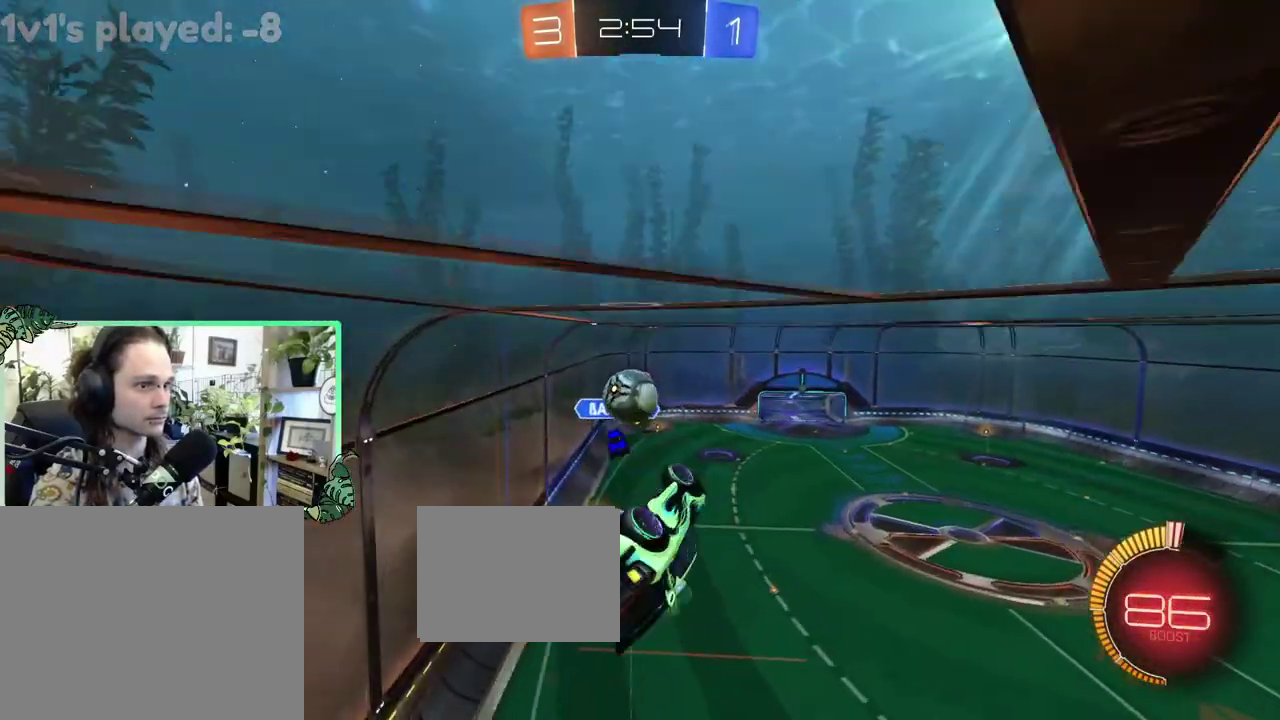
{"buttons": ["B", "R2"], "left_stick": "down-right", "right_stick": "center", "events": [[17, "left_stick", "down-left"], [83, "L1", "up"], [117, "B", "up"], [117, "left_stick", "center"], [183, "A", "down"], [183, "L1", "down"], [183, "left_stick", "up"], [267, "B", "down"], [333, "A", "up"], [367, "L1", "up"], [400, "left_stick", "down"], [467, "left_stick", "down-right"]]}
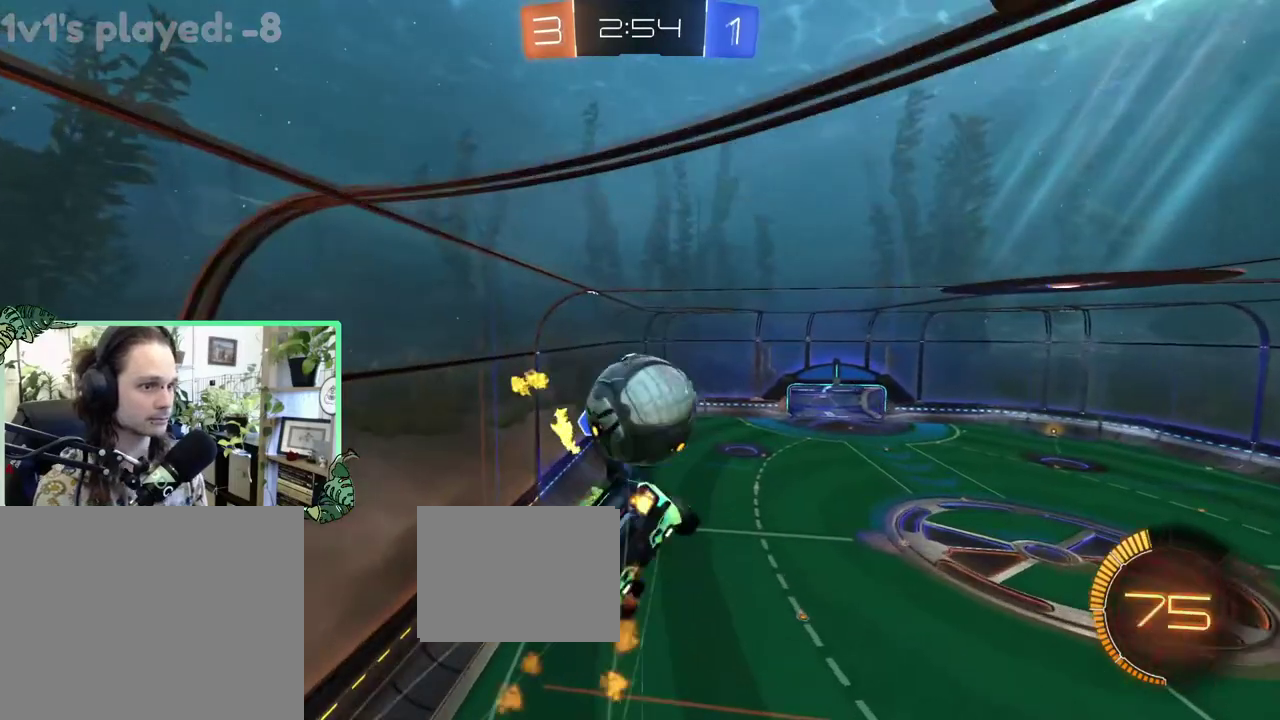
{"buttons": ["L1"], "left_stick": "up-left", "right_stick": "center", "events": [[33, "L1", "down"], [33, "left_stick", "up"], [167, "R2", "up"], [200, "left_stick", "up-right"], [233, "B", "up"], [417, "left_stick", "up"], [500, "left_stick", "up-left"]]}
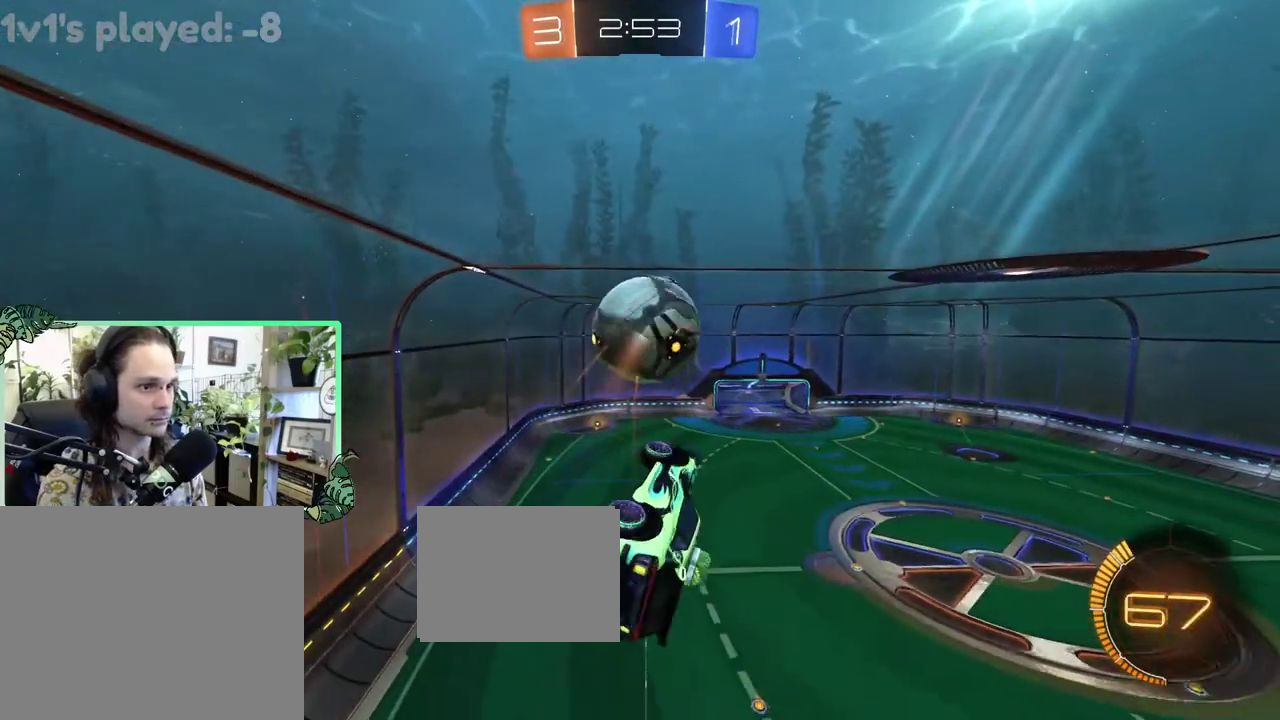
{"buttons": ["L1"], "left_stick": "left", "right_stick": "center", "events": [[33, "B", "down"], [33, "R2", "down"], [100, "left_stick", "left"], [150, "left_stick", "up-left"], [200, "B", "up"], [200, "R2", "up"], [283, "L1", "up"], [300, "left_stick", "left"], [433, "L1", "down"]]}
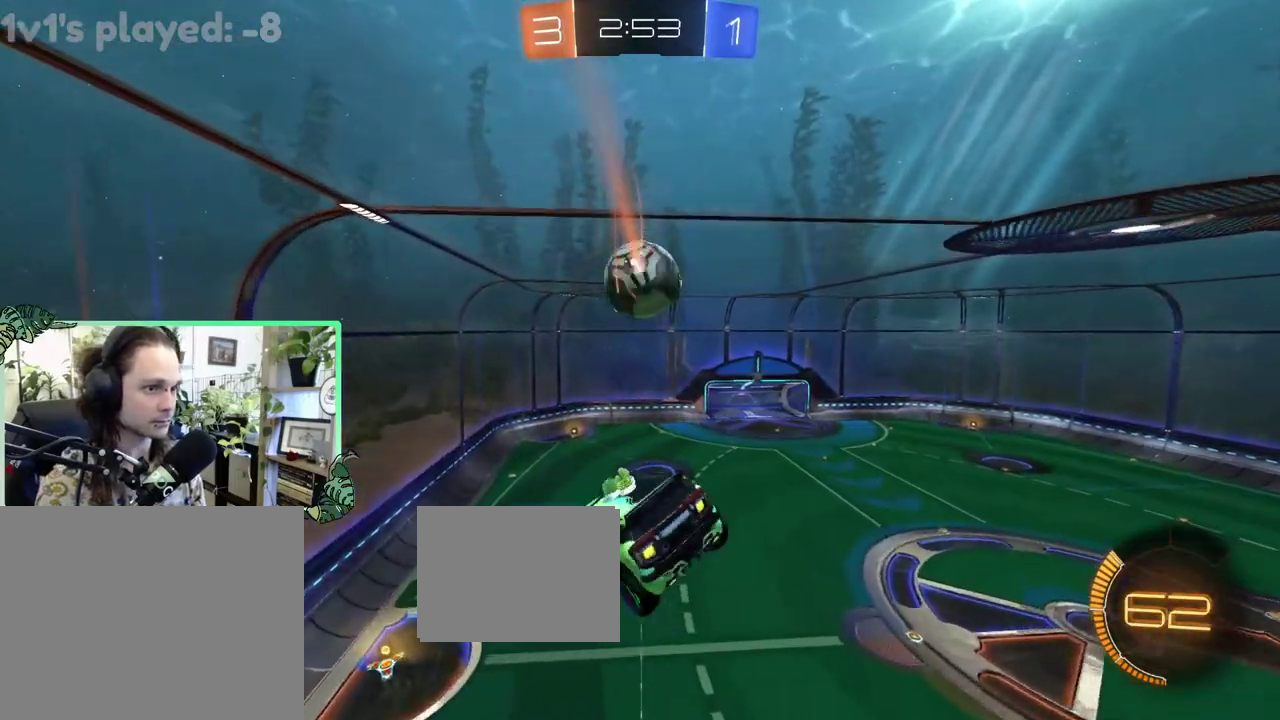
{"buttons": ["L1", "R2"], "left_stick": "center", "right_stick": "center", "events": [[17, "R2", "down"], [33, "B", "down"], [67, "left_stick", "center"], [200, "B", "up"], [250, "left_stick", "up"], [400, "left_stick", "center"]]}
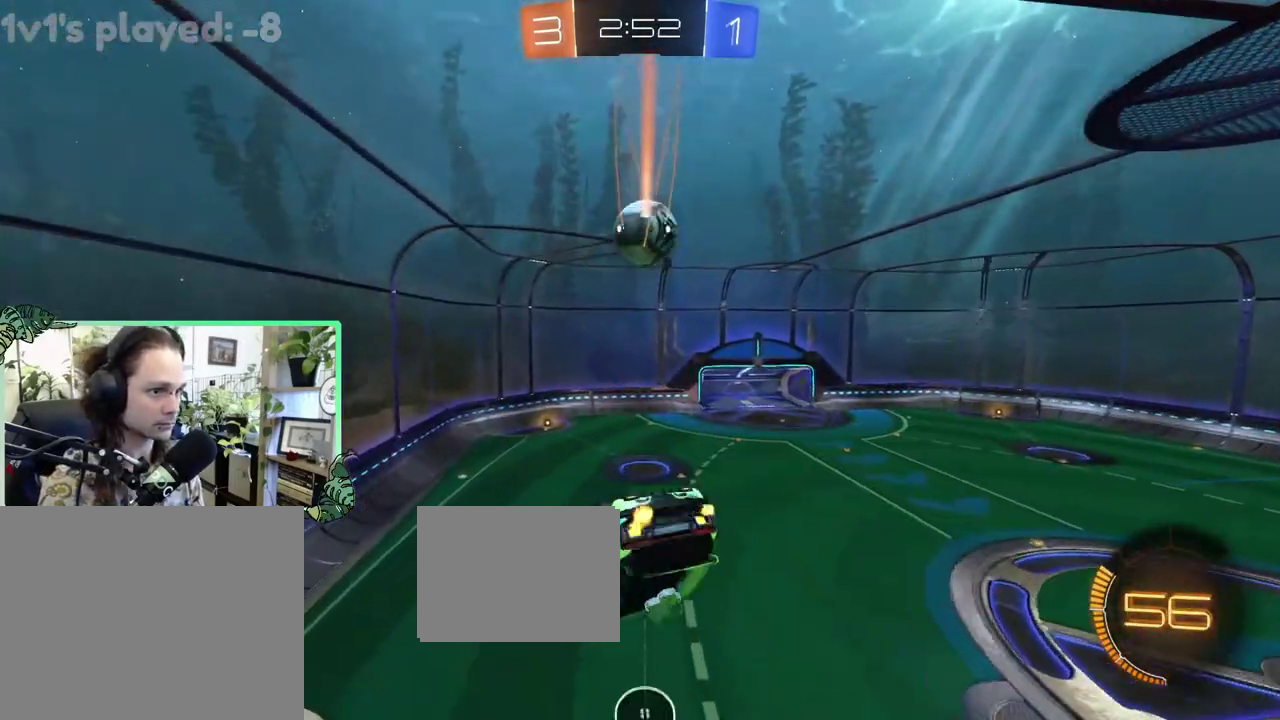
{"buttons": [], "left_stick": "center", "right_stick": "center", "events": [[33, "R2", "up"], [200, "left_stick", "down"], [417, "L1", "up"], [417, "left_stick", "down-right"], [483, "left_stick", "center"]]}
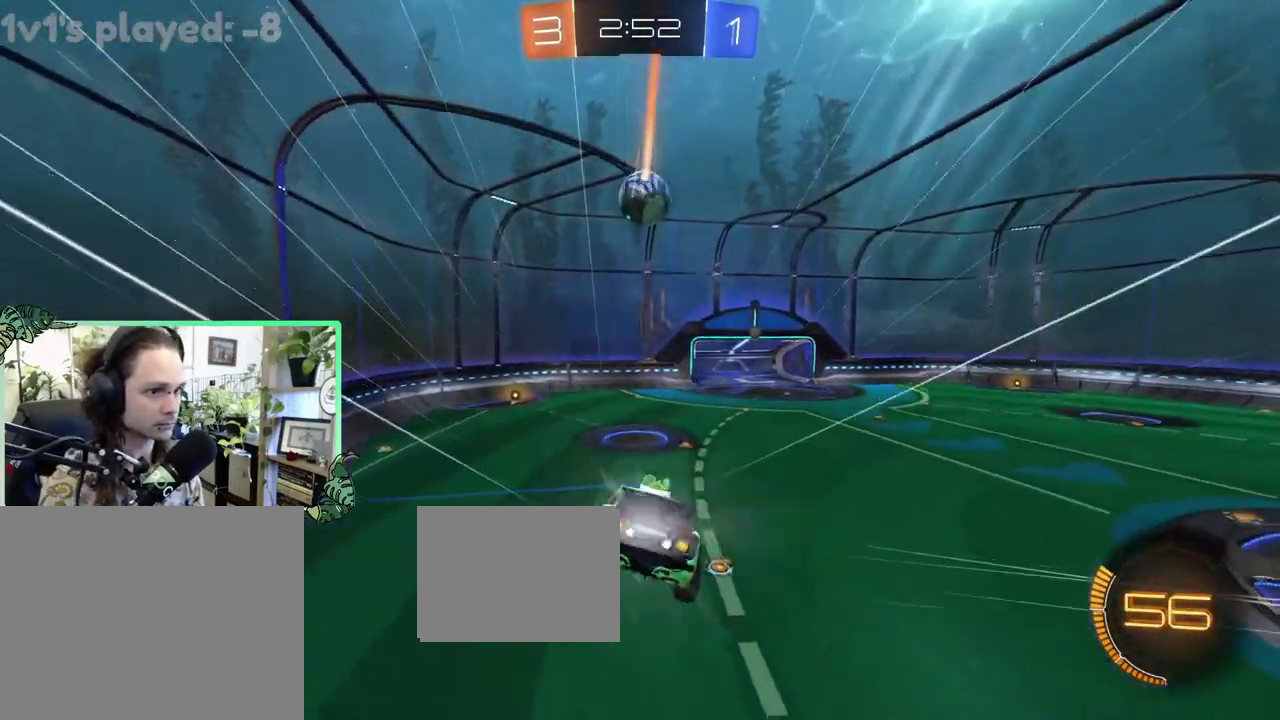
{"buttons": ["L2"], "left_stick": "left", "right_stick": "center", "events": [[267, "left_stick", "left"], [333, "L2", "down"]]}
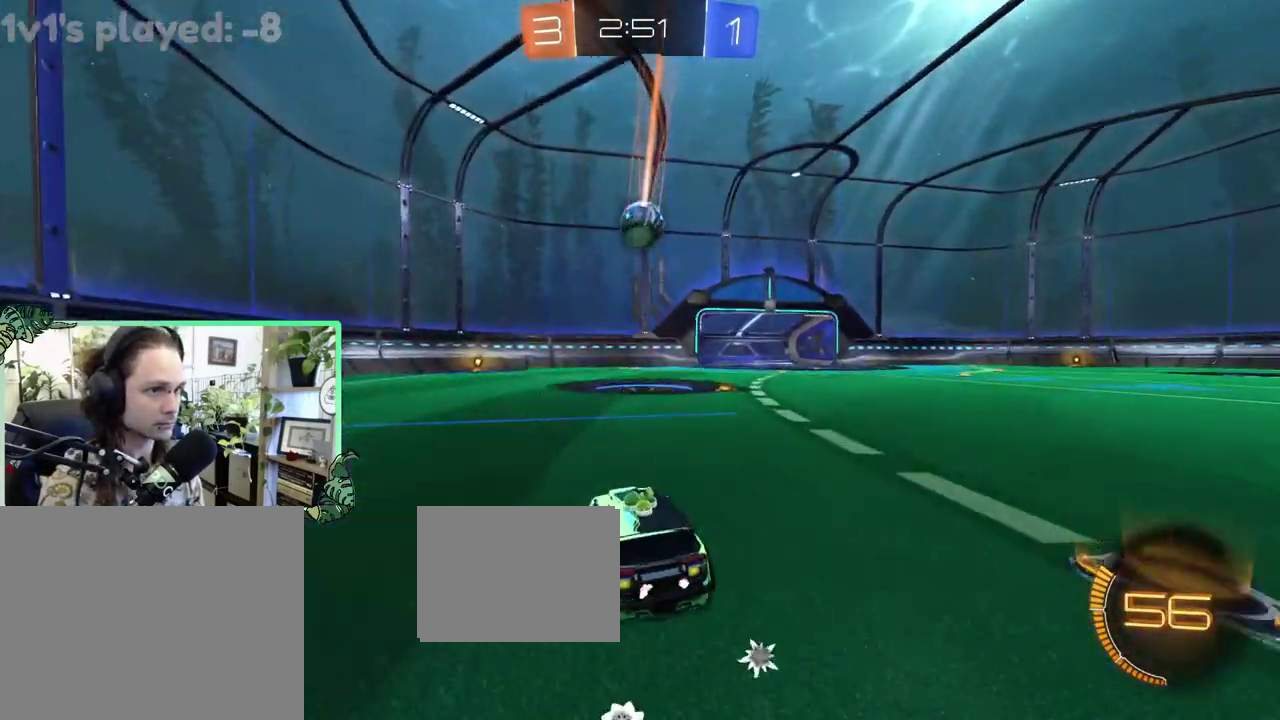
{"buttons": [], "left_stick": "right", "right_stick": "center", "events": [[100, "L2", "up"], [100, "R2", "down"], [217, "left_stick", "center"], [317, "left_stick", "right"], [400, "R2", "up"]]}
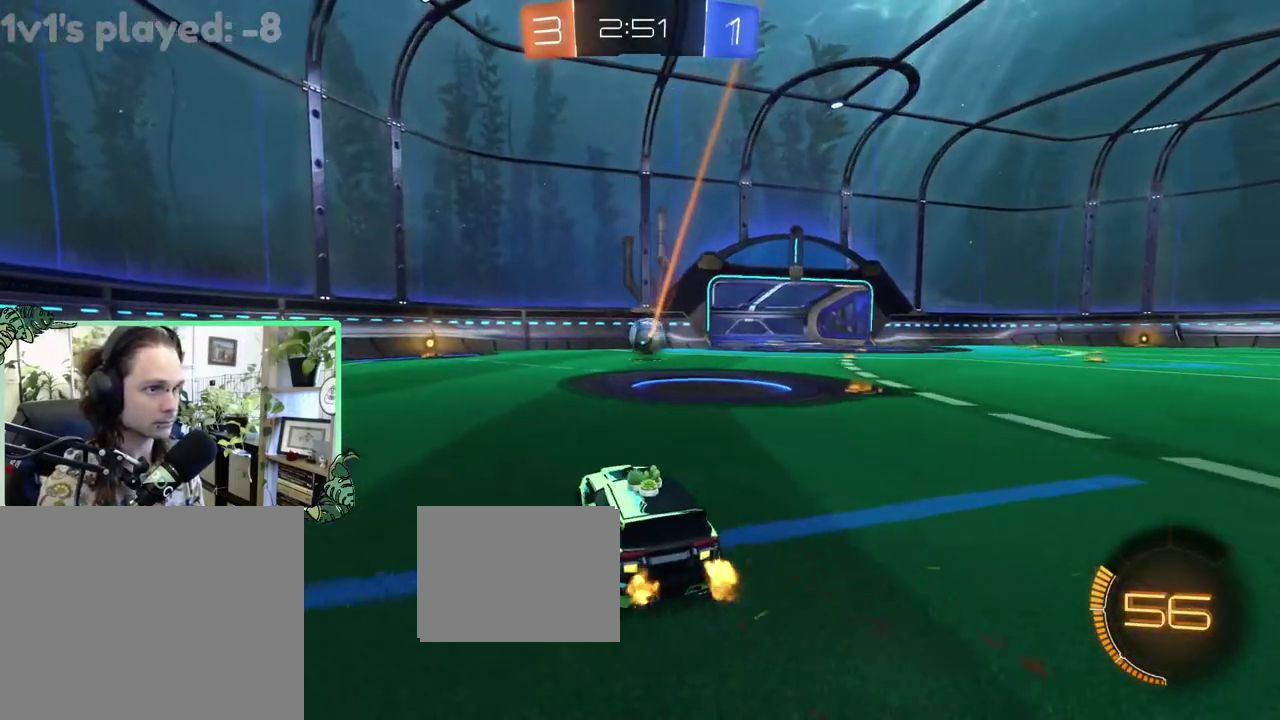
{"buttons": ["R2"], "left_stick": "center", "right_stick": "center", "events": [[100, "left_stick", "center"], [167, "R2", "down"], [250, "left_stick", "up-left"], [317, "left_stick", "center"]]}
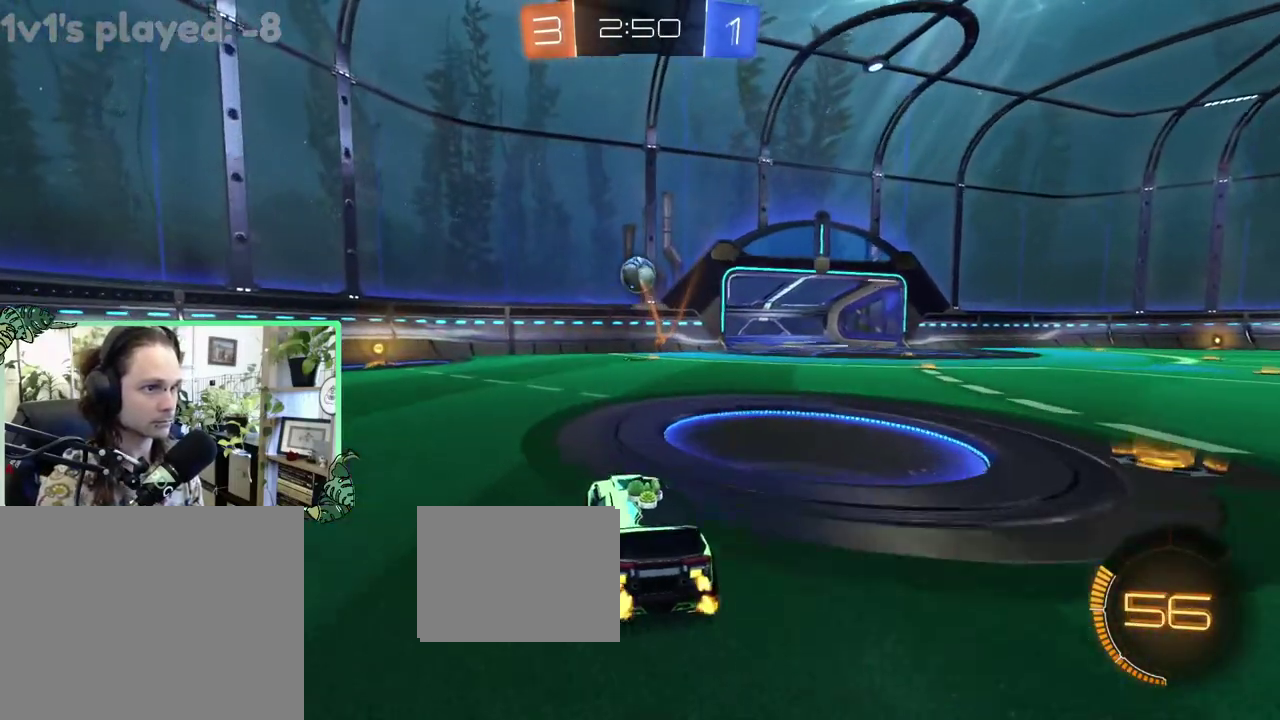
{"buttons": ["A", "R2"], "left_stick": "down-right", "right_stick": "center"}
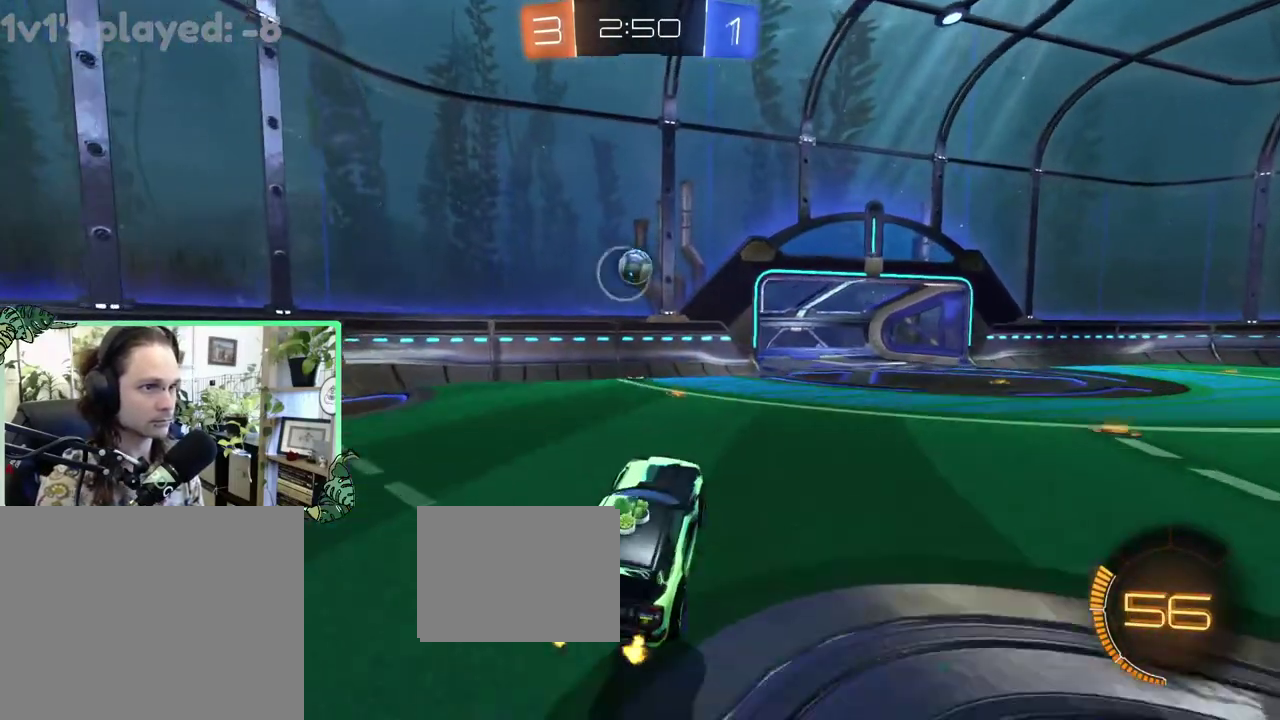
{"buttons": ["B", "R2"], "left_stick": "center", "right_stick": "center"}
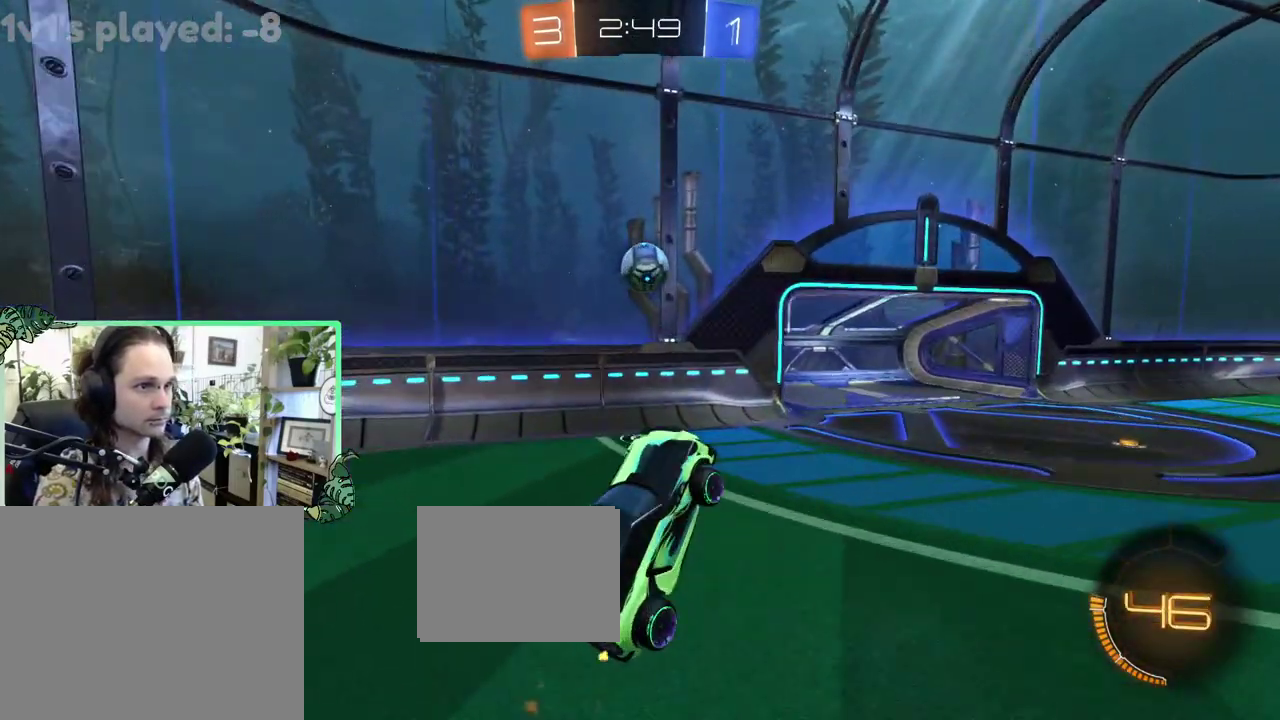
{"buttons": ["R2"], "left_stick": "center", "right_stick": "center", "events": [[183, "left_stick", "down-left"], [283, "left_stick", "center"], [317, "B", "up"]]}
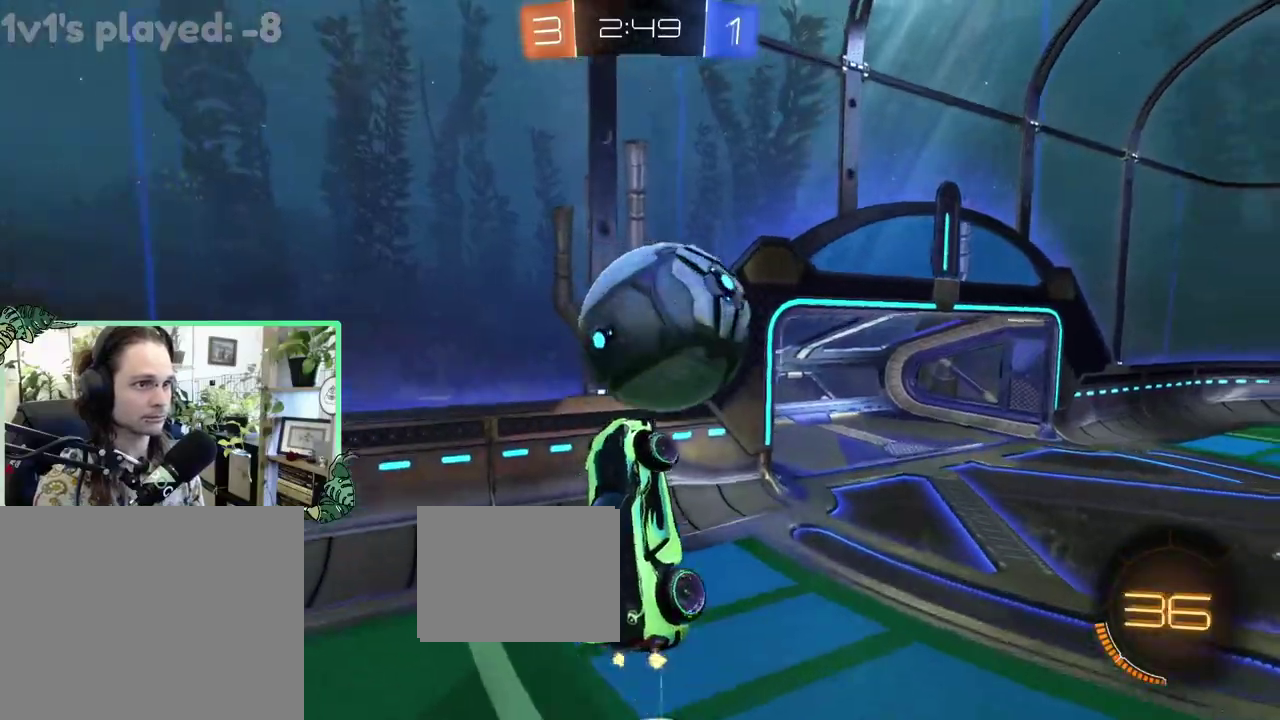
{"buttons": [], "left_stick": "down-right", "right_stick": "center", "events": [[150, "R1", "down"], [183, "R2", "up"], [283, "R1", "up"], [483, "left_stick", "down-right"]]}
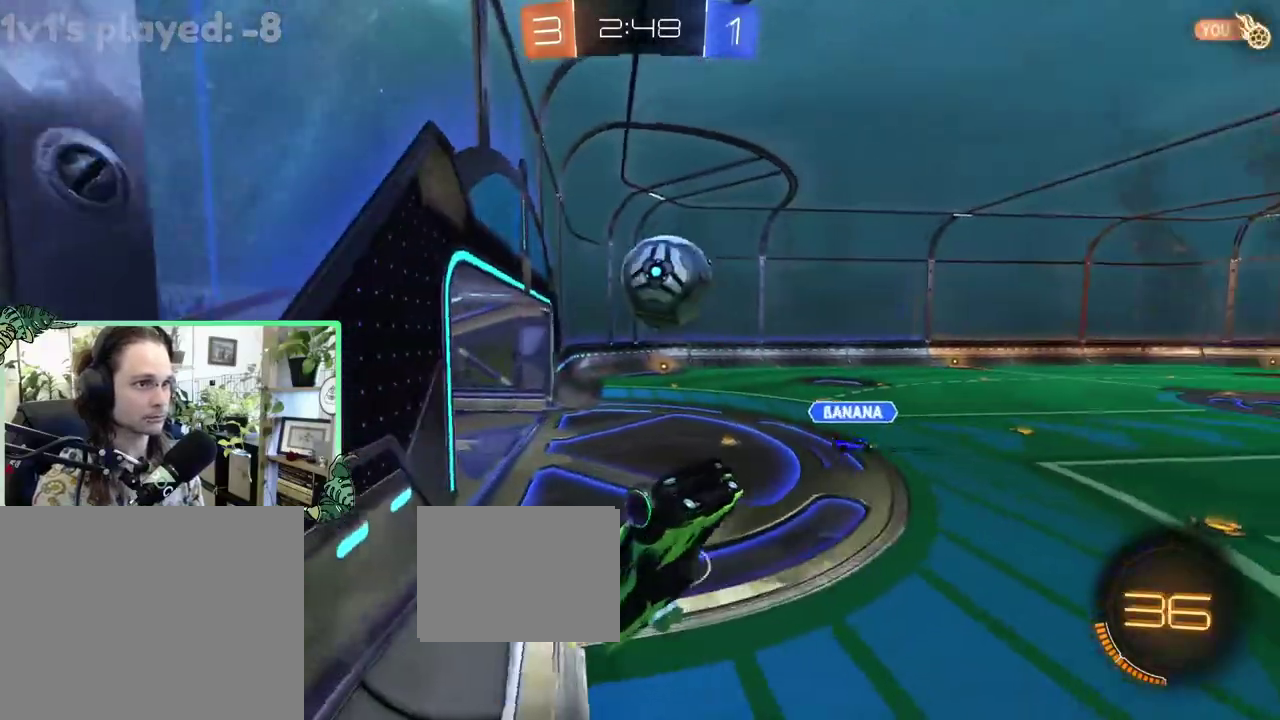
{"buttons": [], "left_stick": "center", "right_stick": "center", "events": [[83, "left_stick", "center"]]}
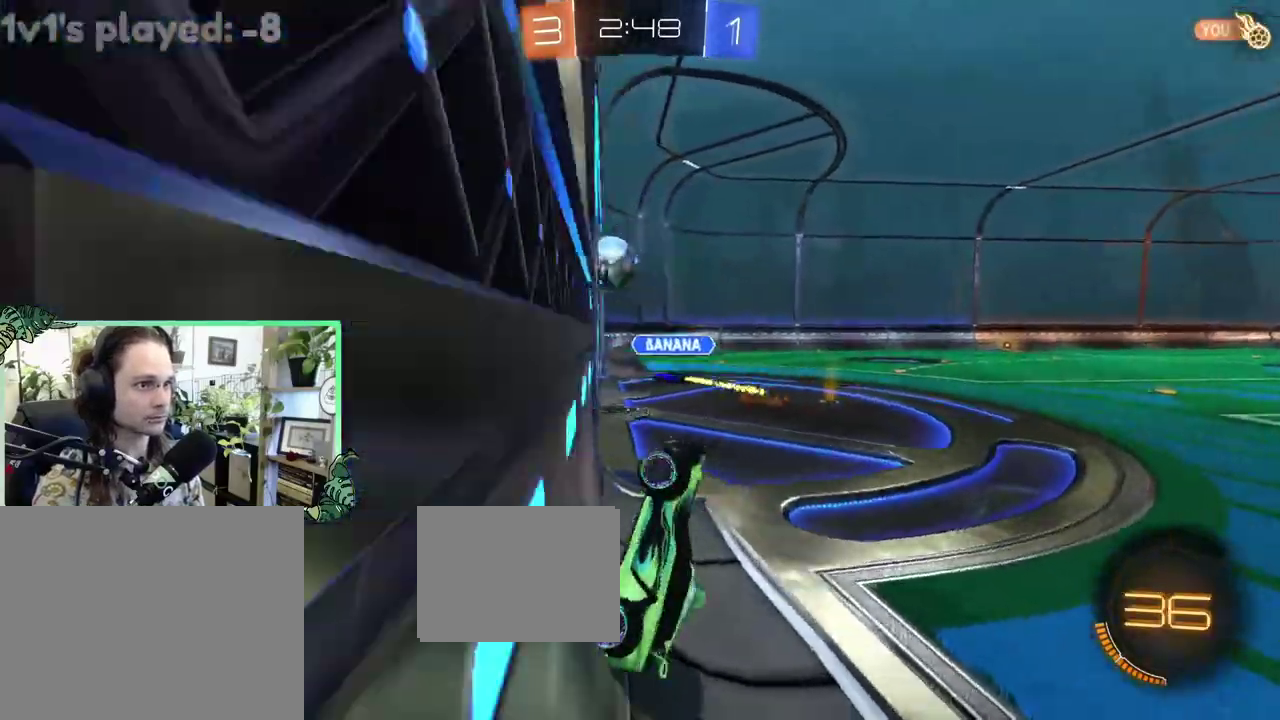
{"buttons": ["L2"], "left_stick": "center", "right_stick": "center", "events": [[183, "L2", "down"]]}
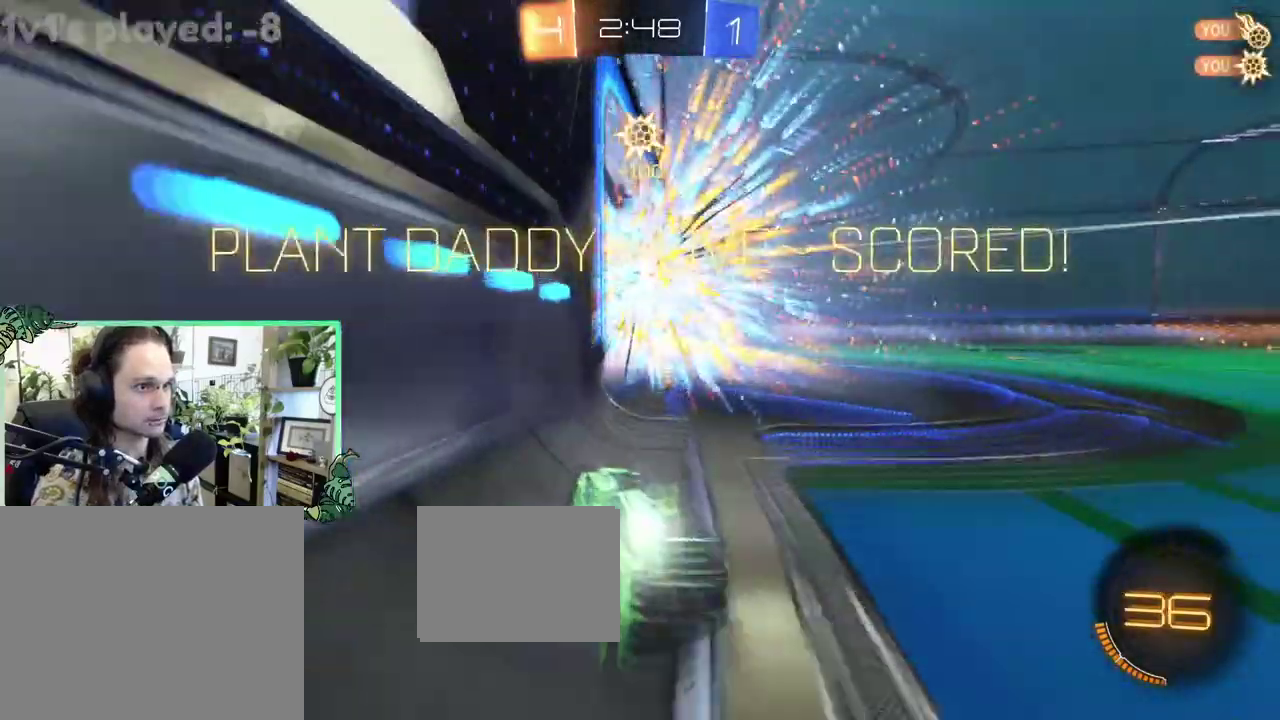
{"buttons": ["L2"], "left_stick": "right", "right_stick": "center", "events": [[283, "left_stick", "right"]]}
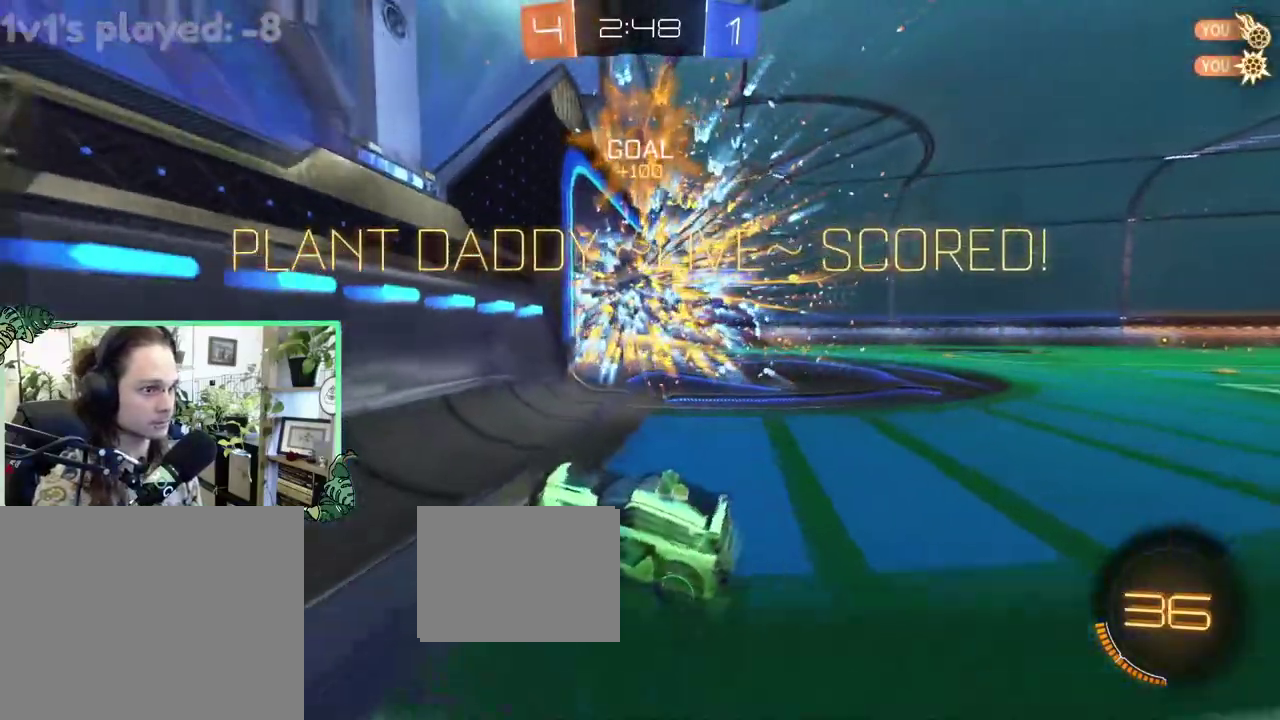
{"buttons": ["L2"], "left_stick": "center", "right_stick": "center", "events": [[183, "left_stick", "center"]]}
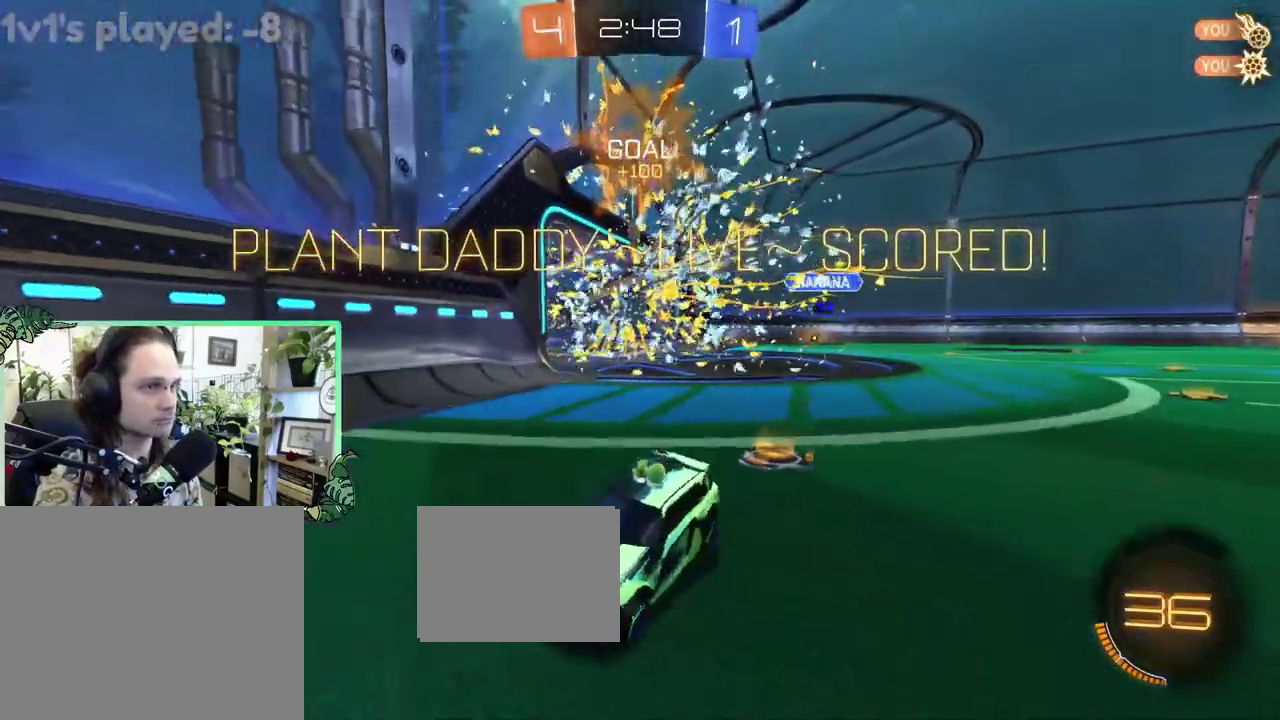
{"buttons": ["A"], "left_stick": "down-right", "right_stick": "center", "events": [[17, "left_stick", "down"], [83, "A", "down"], [83, "L2", "up"], [183, "A", "up"], [283, "A", "down"], [417, "left_stick", "down-right"]]}
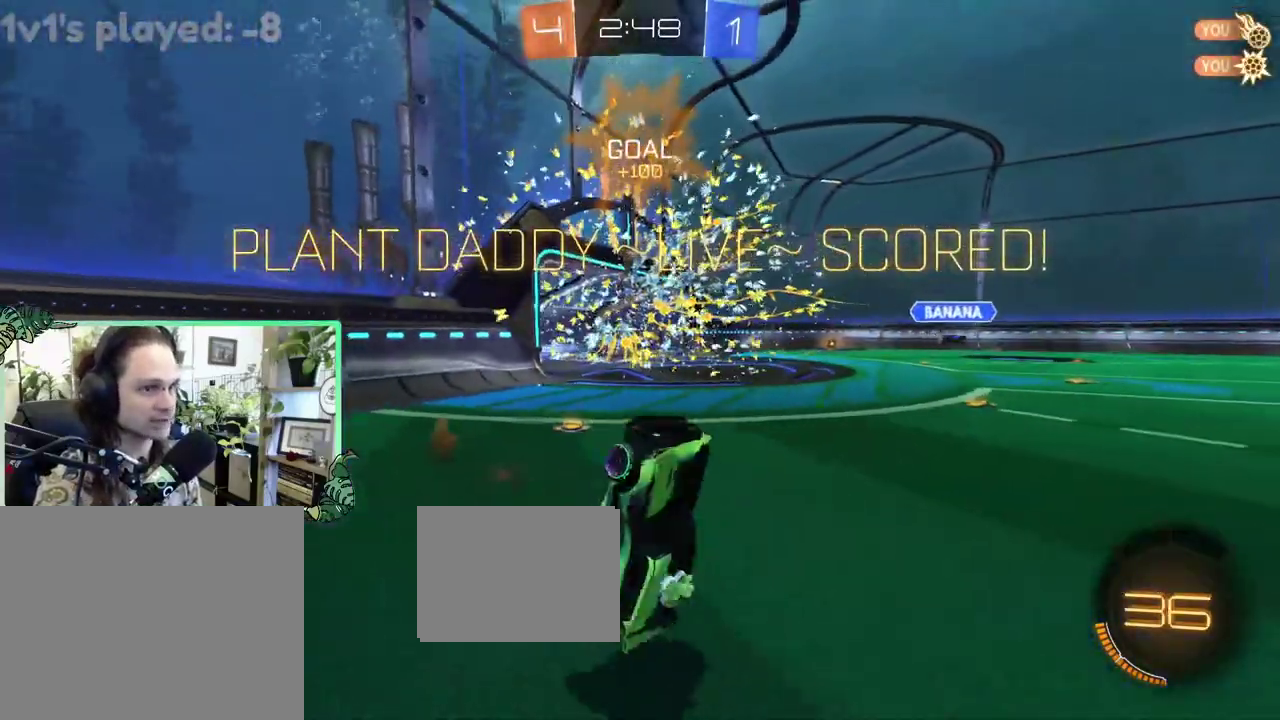
{"buttons": ["B", "L1"], "left_stick": "up-left", "right_stick": "center", "events": [[50, "A", "up"], [50, "left_stick", "down"], [117, "B", "down"], [117, "L1", "down"], [117, "Y", "down"], [150, "left_stick", "up-right"], [217, "Y", "up"], [217, "left_stick", "up"], [483, "left_stick", "up-left"]]}
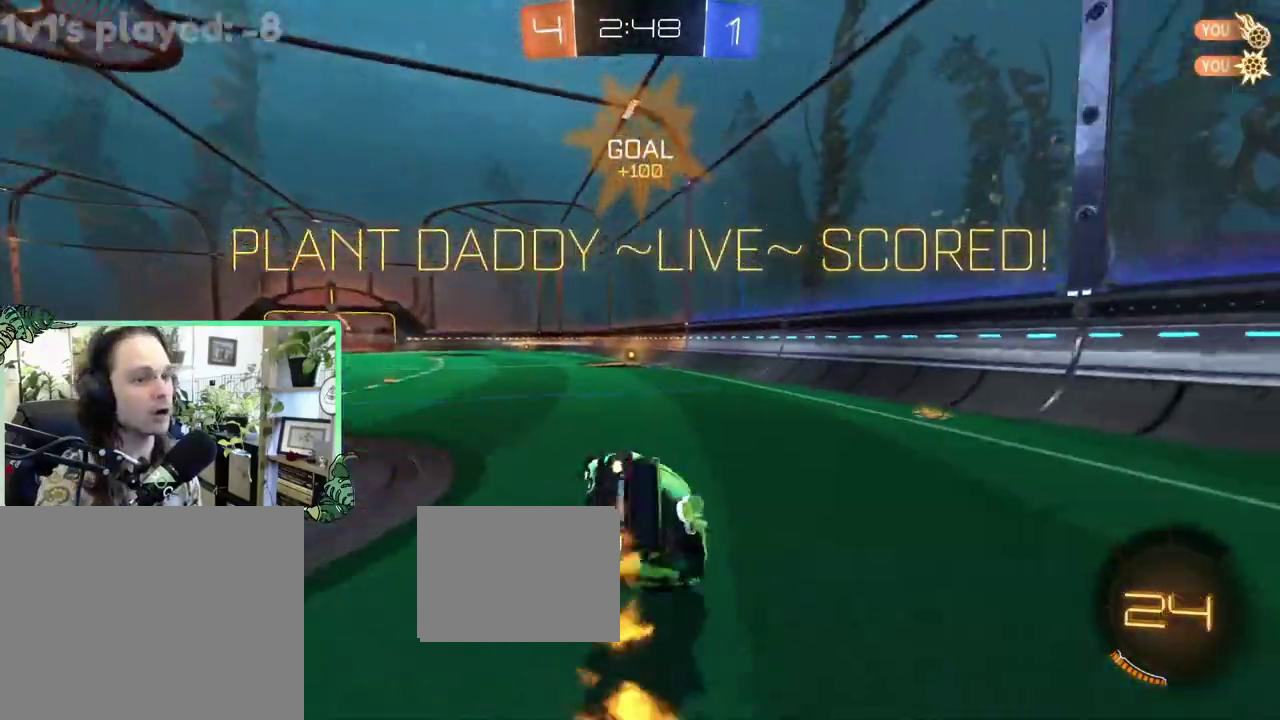
{"buttons": ["B", "R2"], "left_stick": "center", "right_stick": "center", "events": [[50, "left_stick", "left"], [150, "R2", "down"], [217, "L1", "up"], [350, "left_stick", "center"]]}
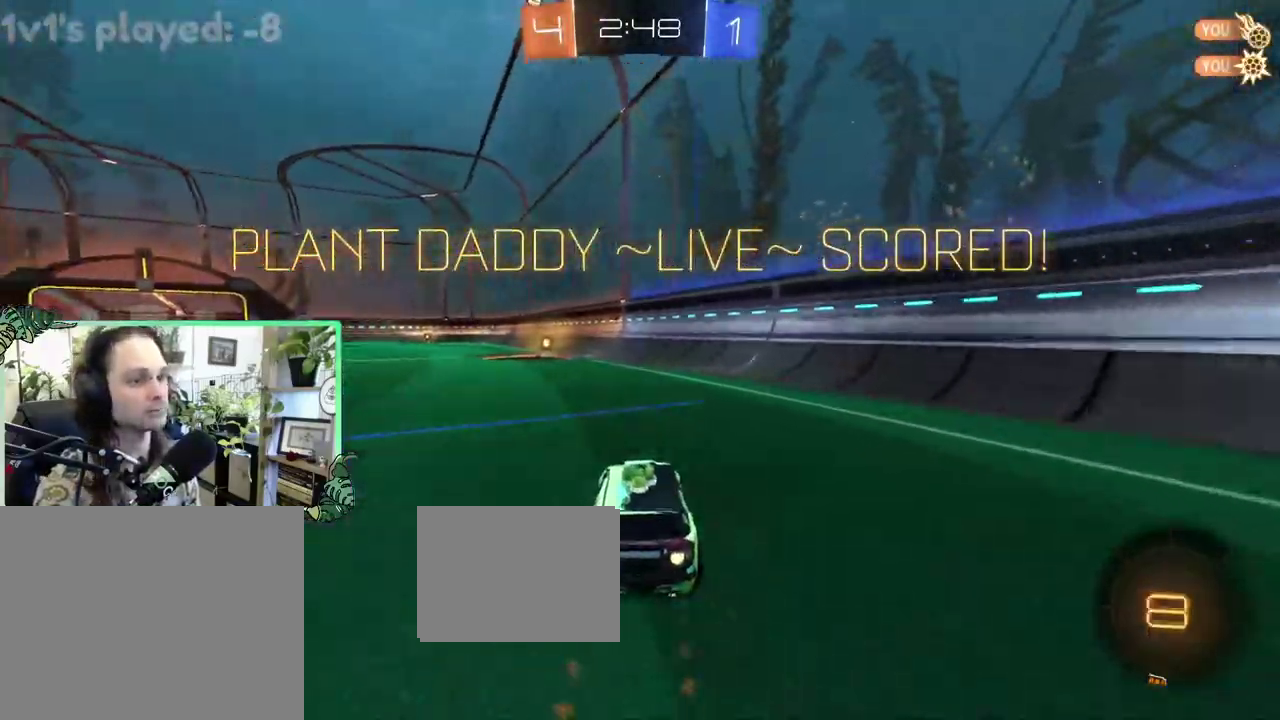
{"buttons": [], "left_stick": "down", "right_stick": "center"}
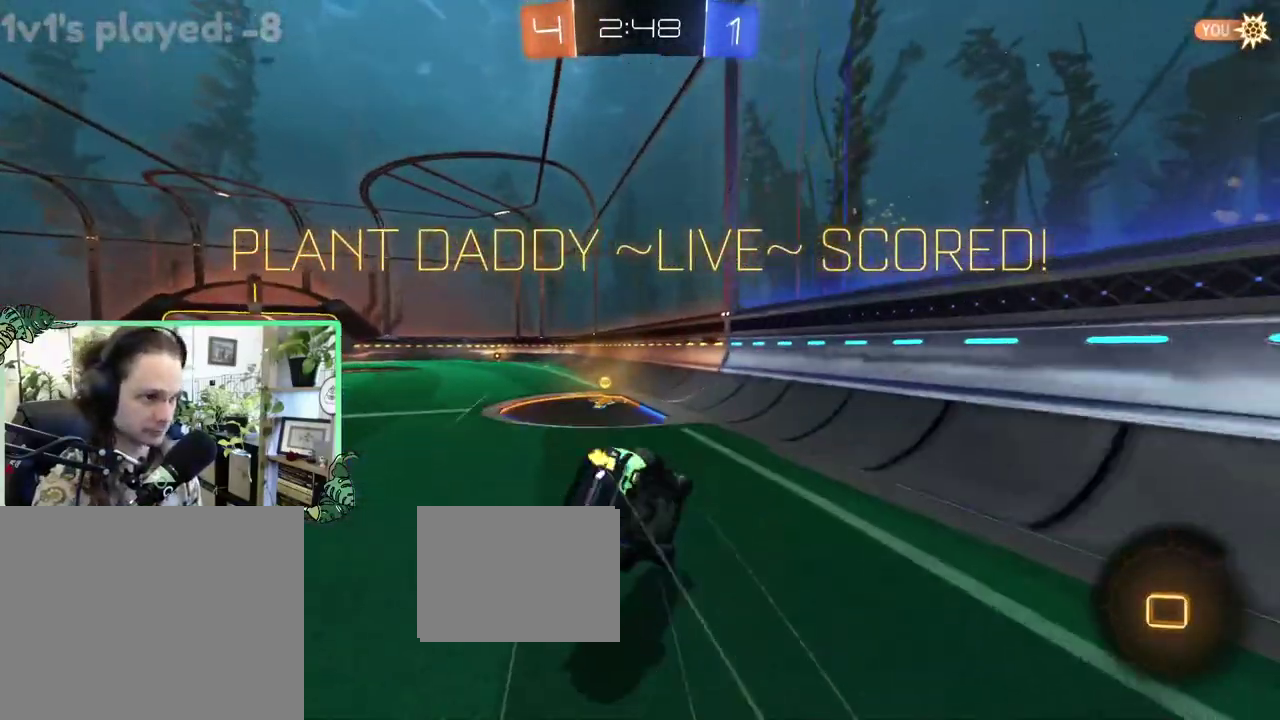
{"buttons": ["L1"], "left_stick": "down-left", "right_stick": "center"}
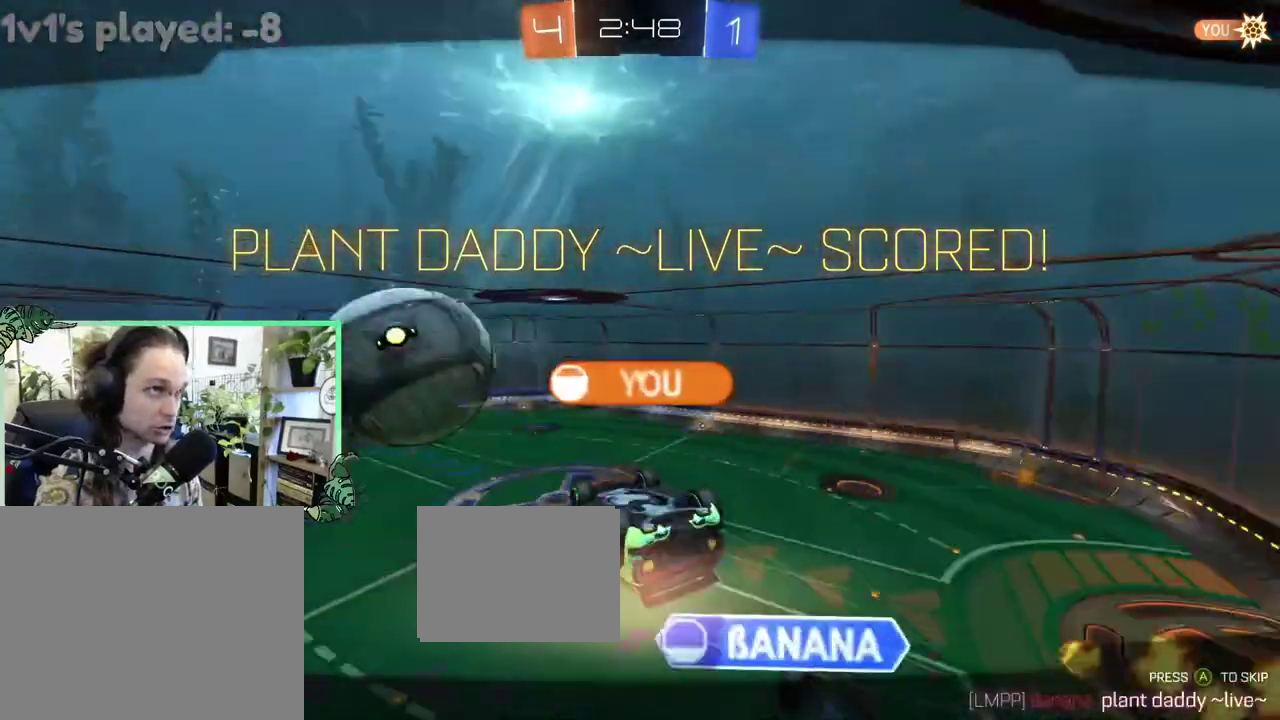
{"buttons": [], "left_stick": "center", "right_stick": "center", "events": [[17, "left_stick", "left"], [183, "L1", "up"], [217, "left_stick", "center"]]}